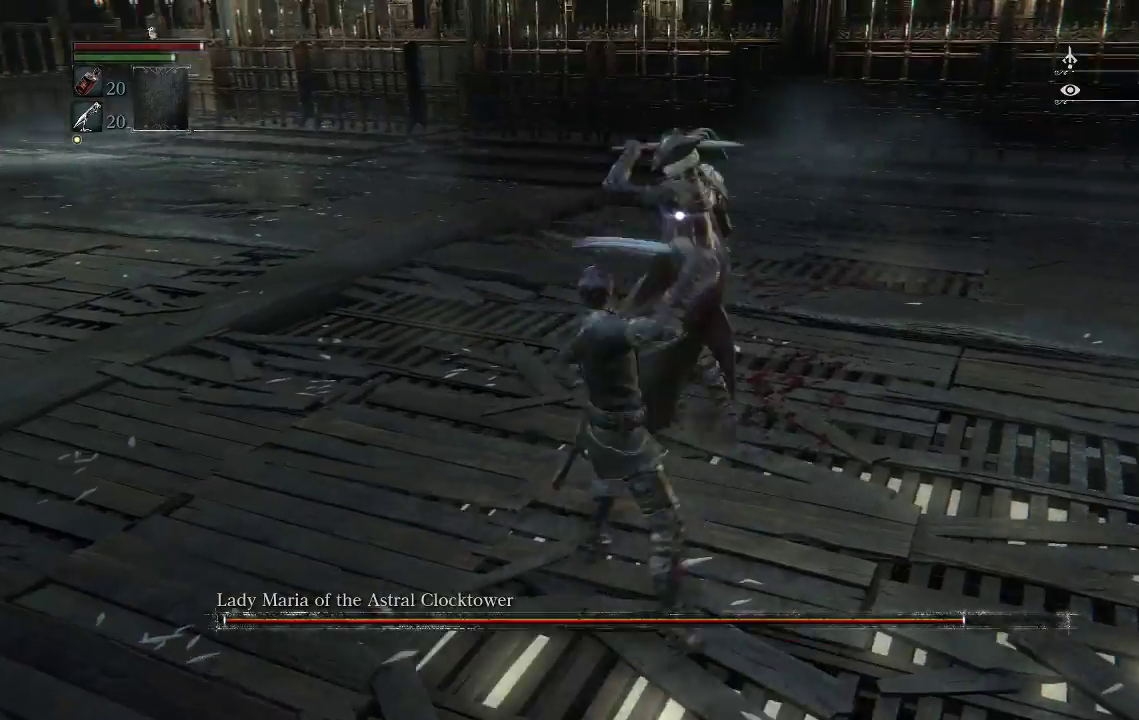
Gameplay with a controller (PlayStation layout); each line is a JSON object with the inputs held at the frame after it. "events" lists button and stick changes between this image and that frame as [ms after this image, input, new state], when the widget could be followed in between.
{"buttons": ["R1"], "left_stick": "up", "right_stick": "center", "events": [[333, "R1", "down"]]}
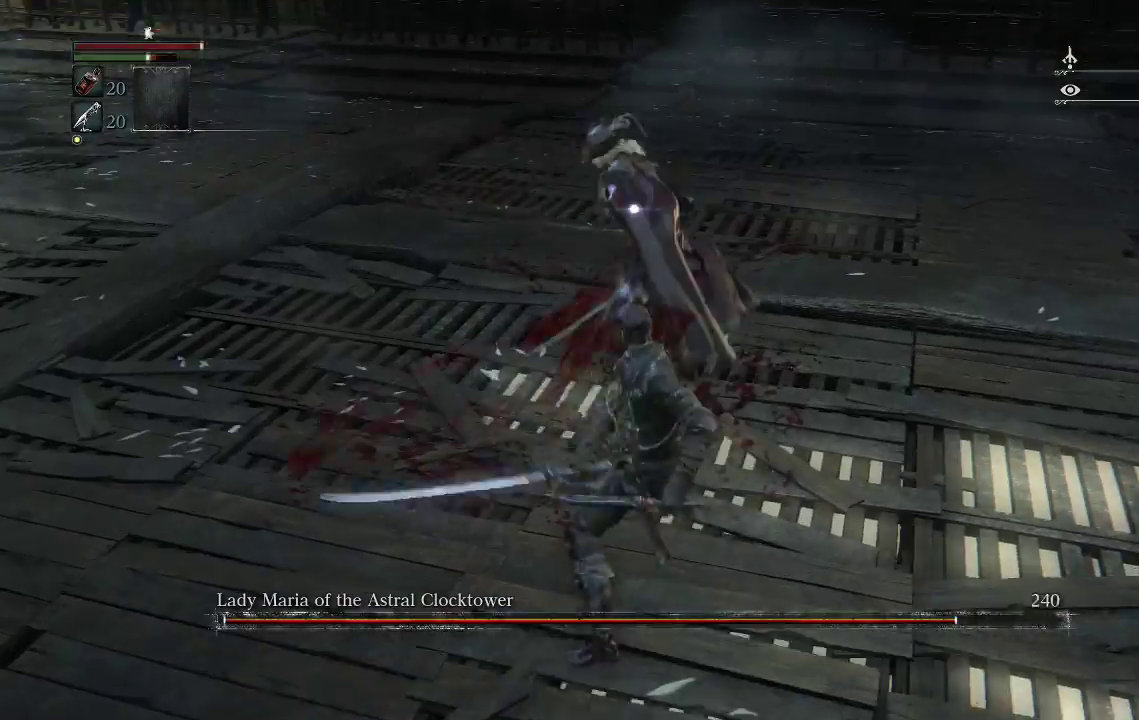
{"buttons": ["R1"], "left_stick": "up", "right_stick": "center", "events": [[33, "R1", "up"], [433, "R1", "down"]]}
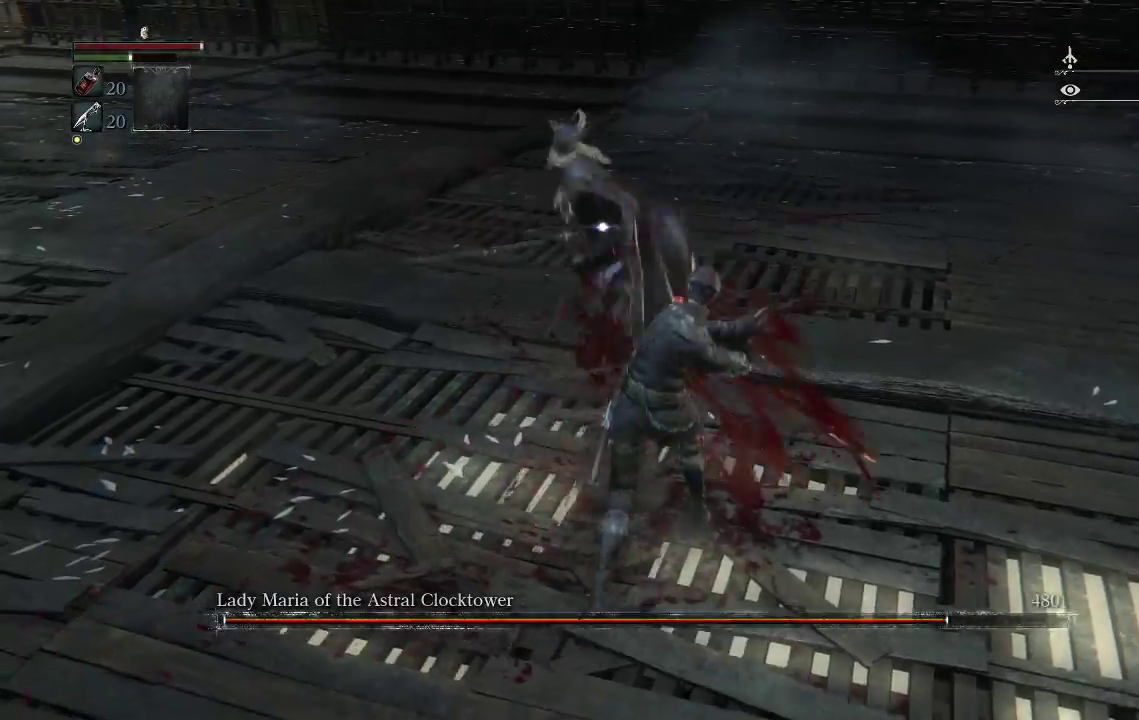
{"buttons": [], "left_stick": "up-right", "right_stick": "center", "events": [[100, "R1", "up"], [500, "left_stick", "up-right"]]}
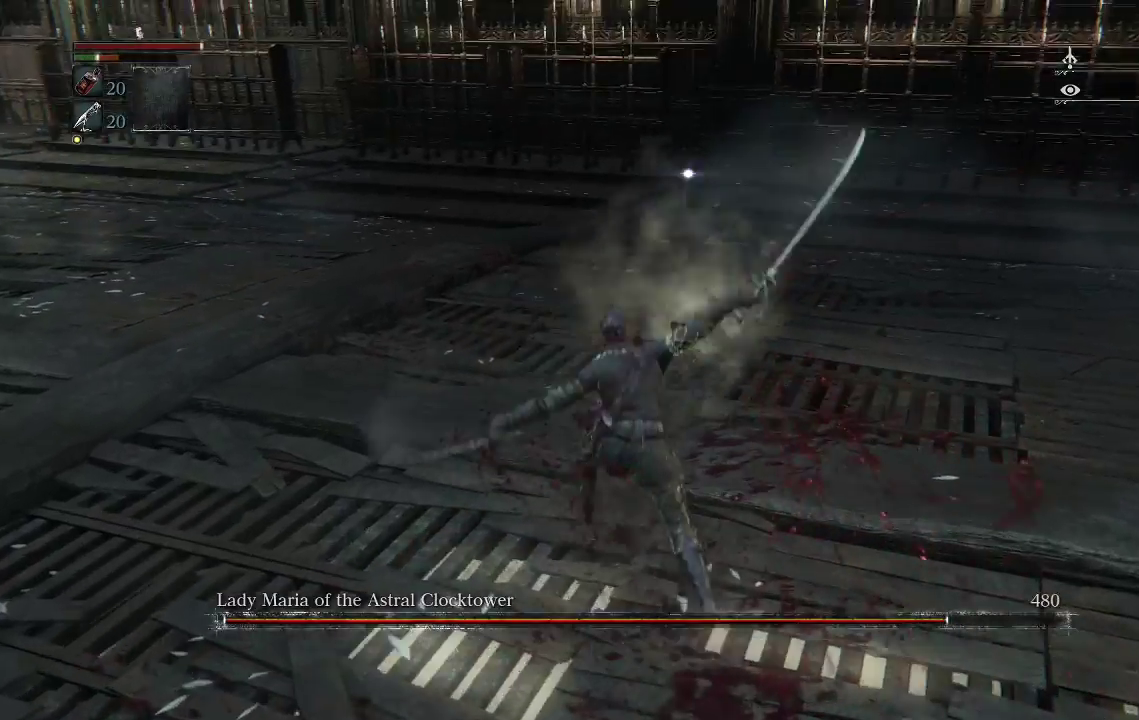
{"buttons": [], "left_stick": "down-right", "right_stick": "center", "events": [[200, "left_stick", "down-right"]]}
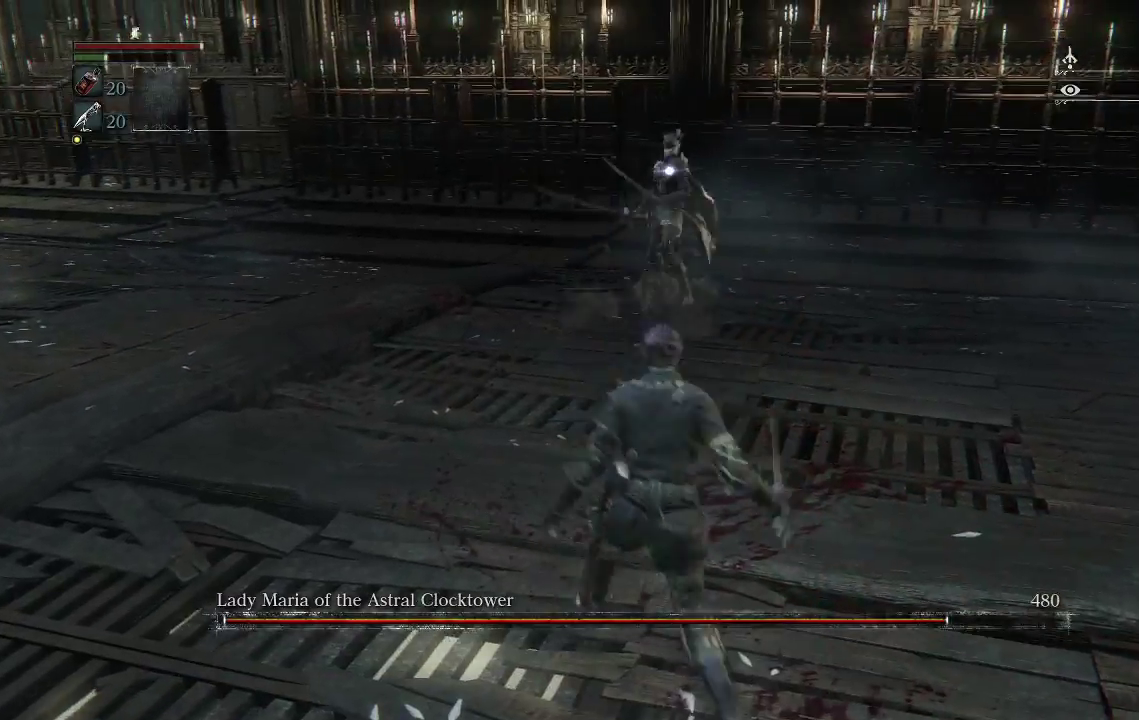
{"buttons": [], "left_stick": "down-right", "right_stick": "center", "events": []}
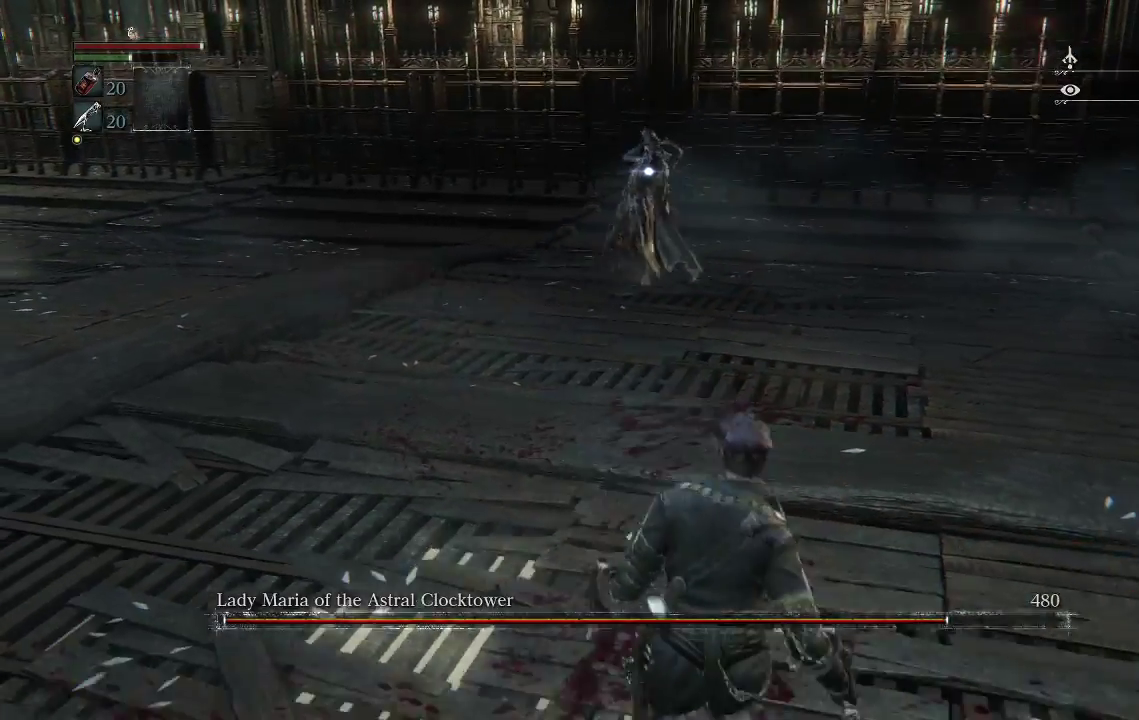
{"buttons": [], "left_stick": "down-right", "right_stick": "center", "events": []}
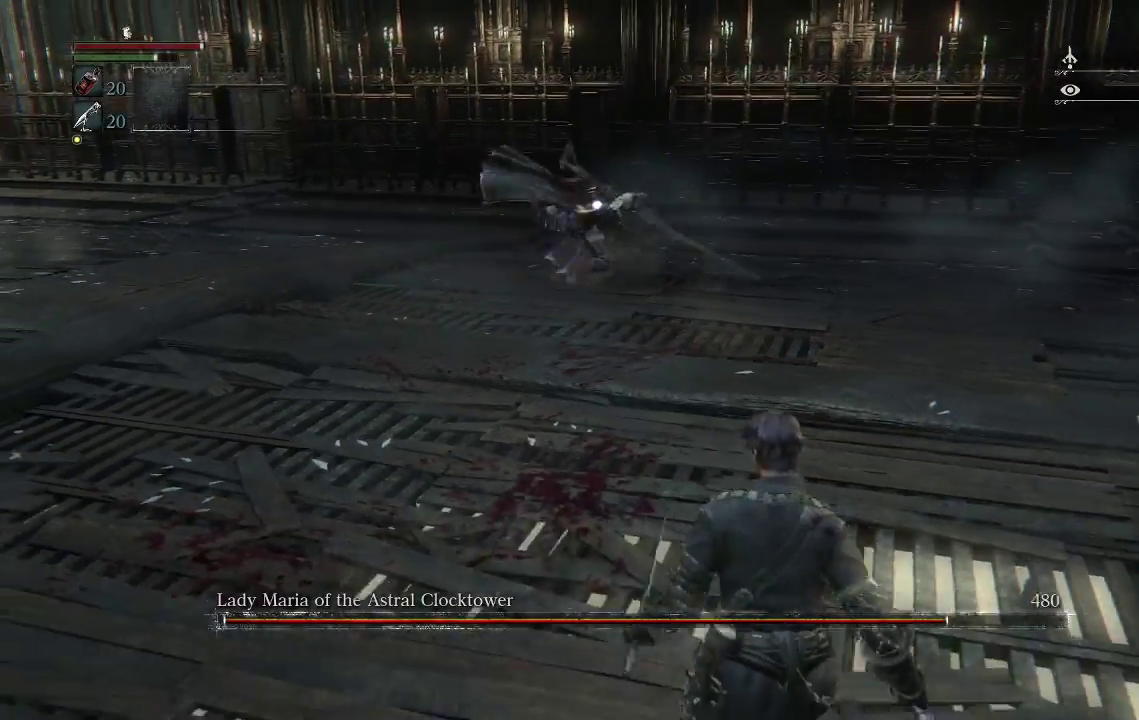
{"buttons": [], "left_stick": "center", "right_stick": "center", "events": [[500, "left_stick", "center"]]}
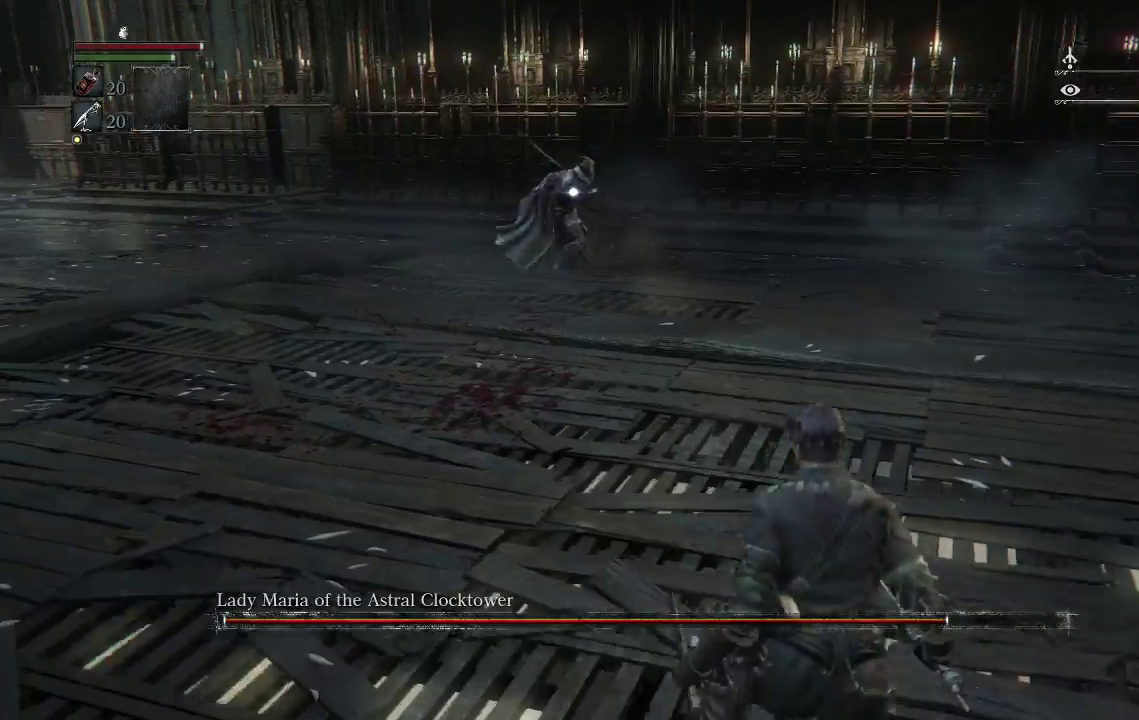
{"buttons": [], "left_stick": "up", "right_stick": "center", "events": [[467, "left_stick", "up"]]}
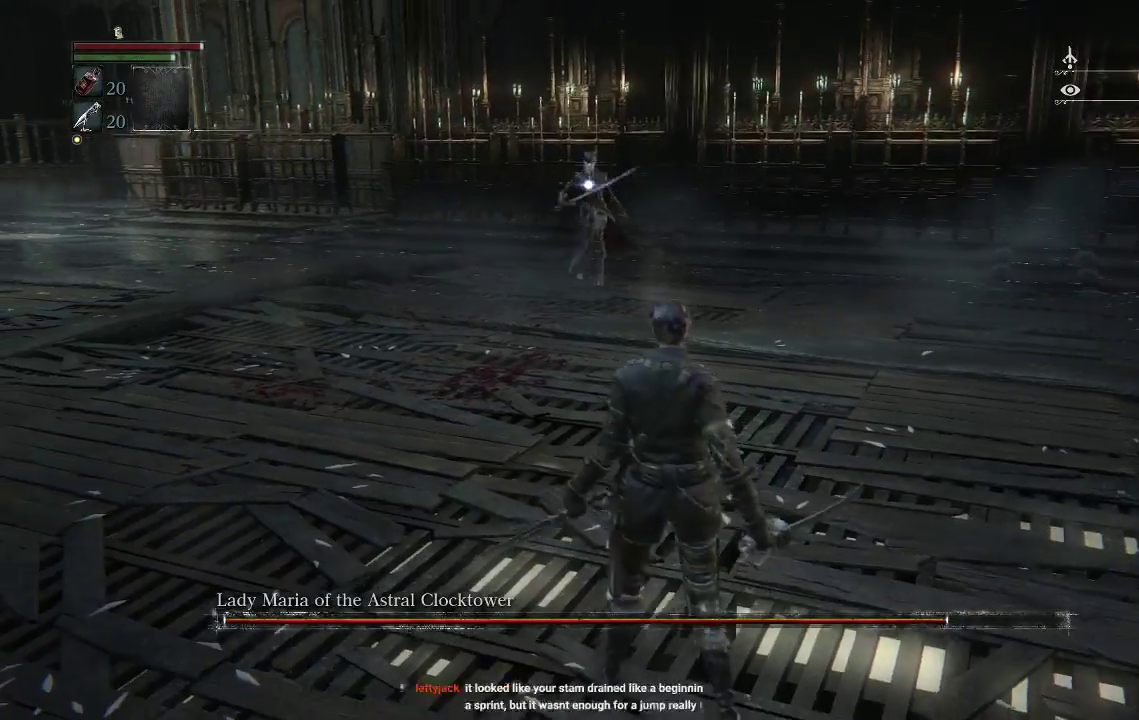
{"buttons": [], "left_stick": "up", "right_stick": "center", "events": []}
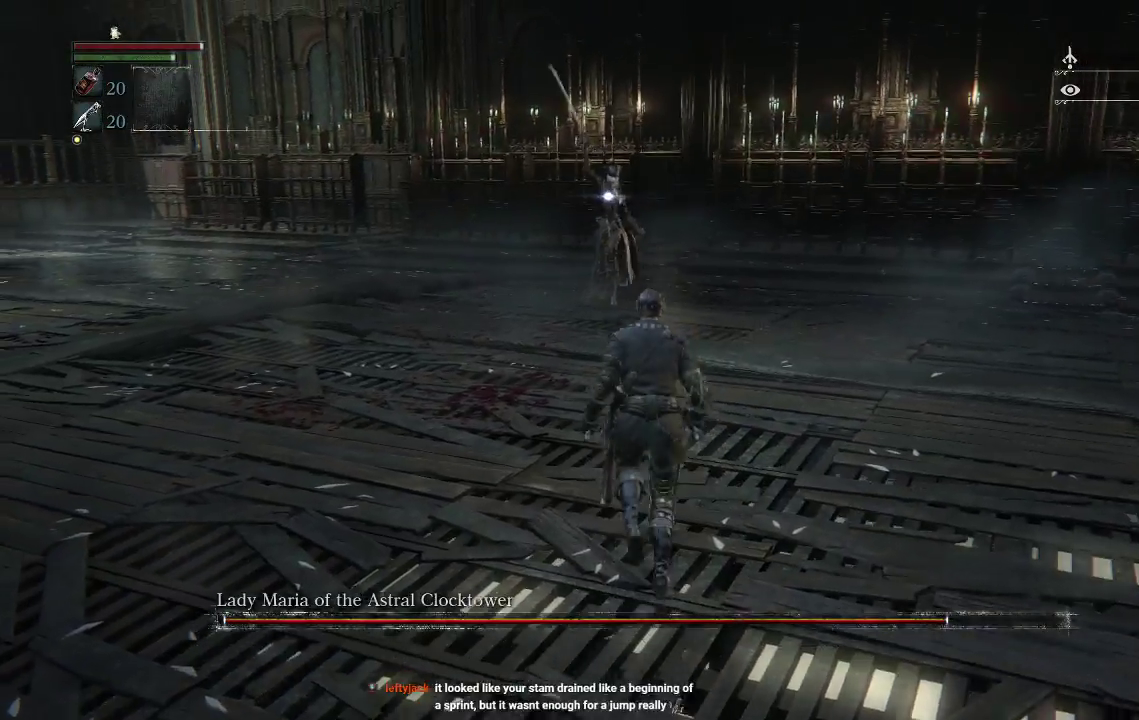
{"buttons": [], "left_stick": "down-right", "right_stick": "center", "events": [[300, "left_stick", "right"], [367, "left_stick", "down-right"]]}
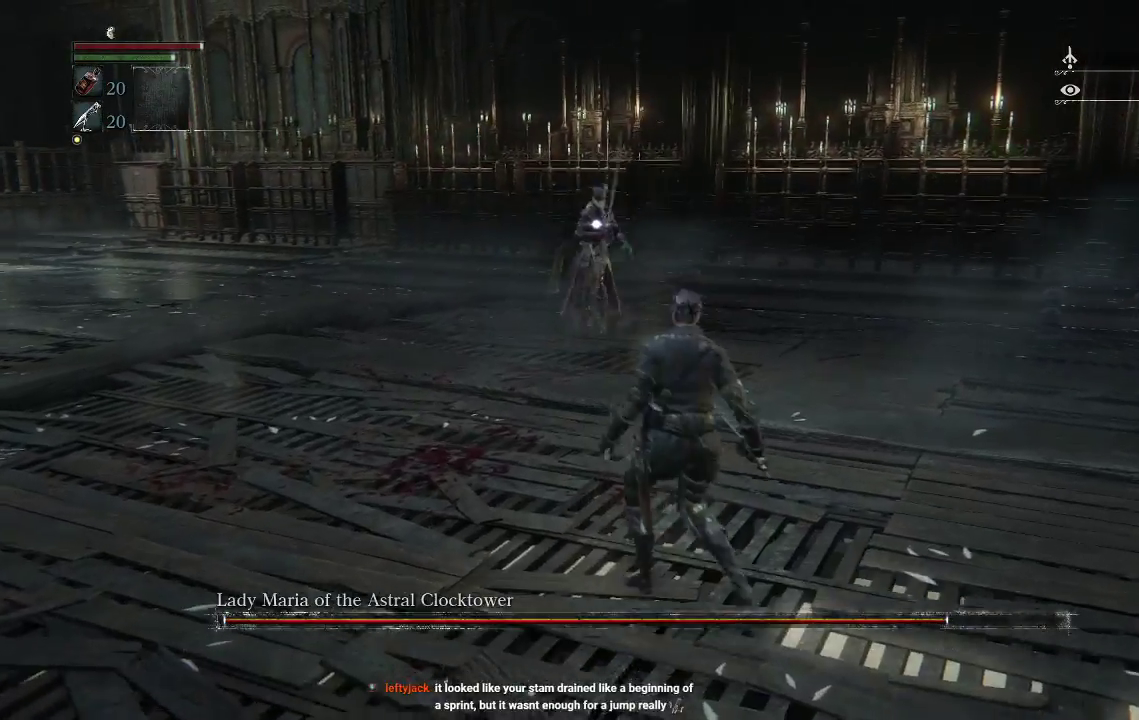
{"buttons": [], "left_stick": "down-right", "right_stick": "center", "events": [[167, "TRIANGLE", "down"], [367, "TRIANGLE", "up"]]}
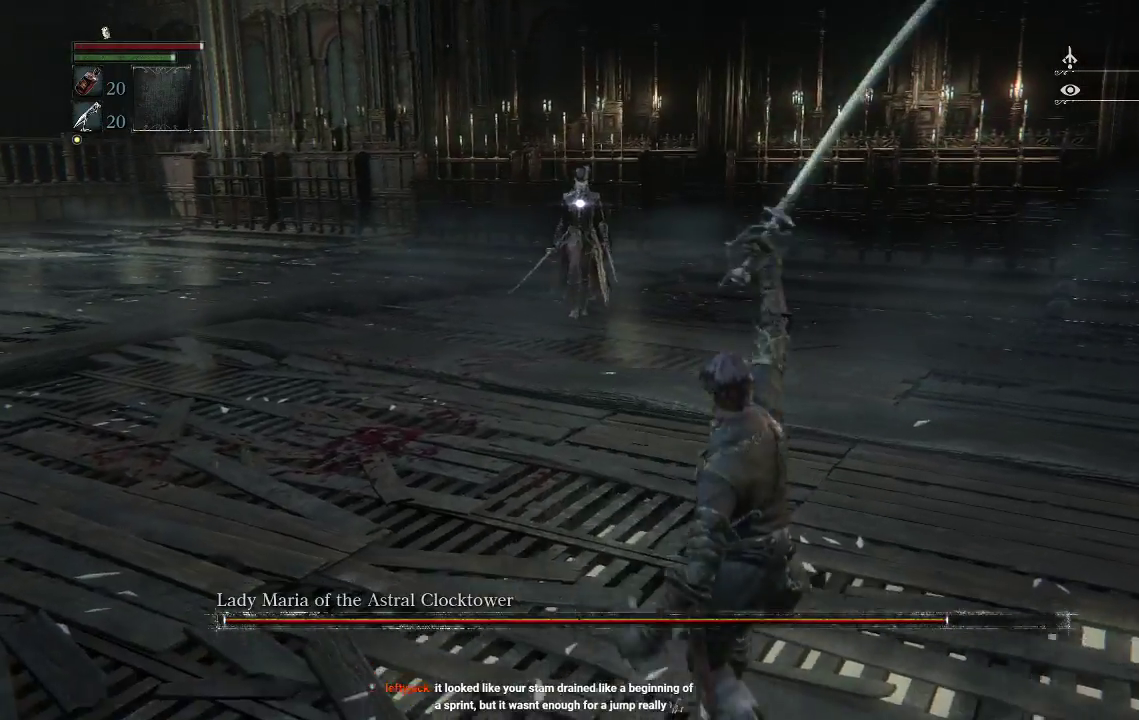
{"buttons": [], "left_stick": "center", "right_stick": "center", "events": [[433, "left_stick", "center"]]}
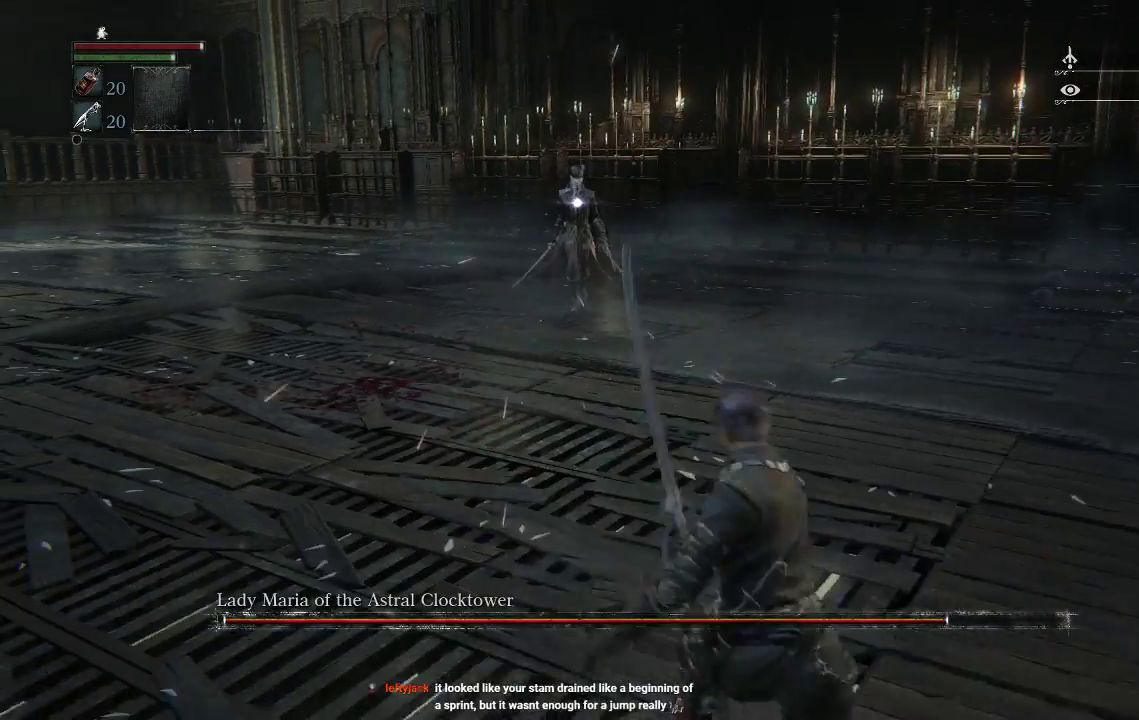
{"buttons": [], "left_stick": "up", "right_stick": "center", "events": [[133, "left_stick", "up"]]}
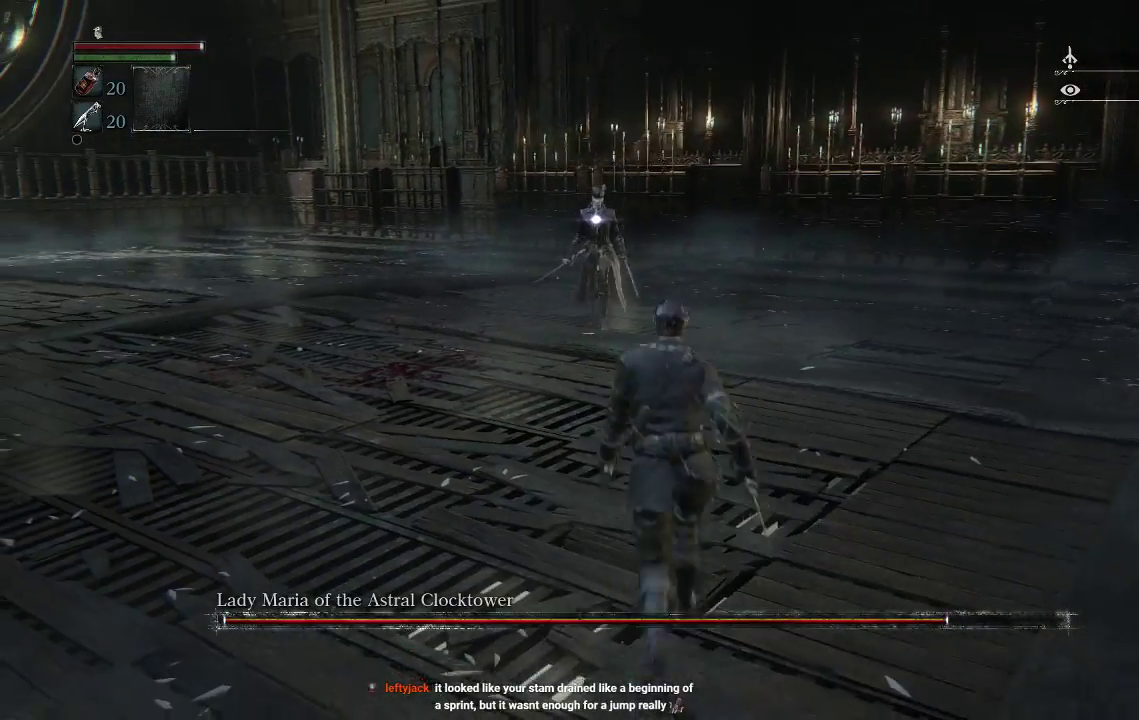
{"buttons": [], "left_stick": "up", "right_stick": "center", "events": []}
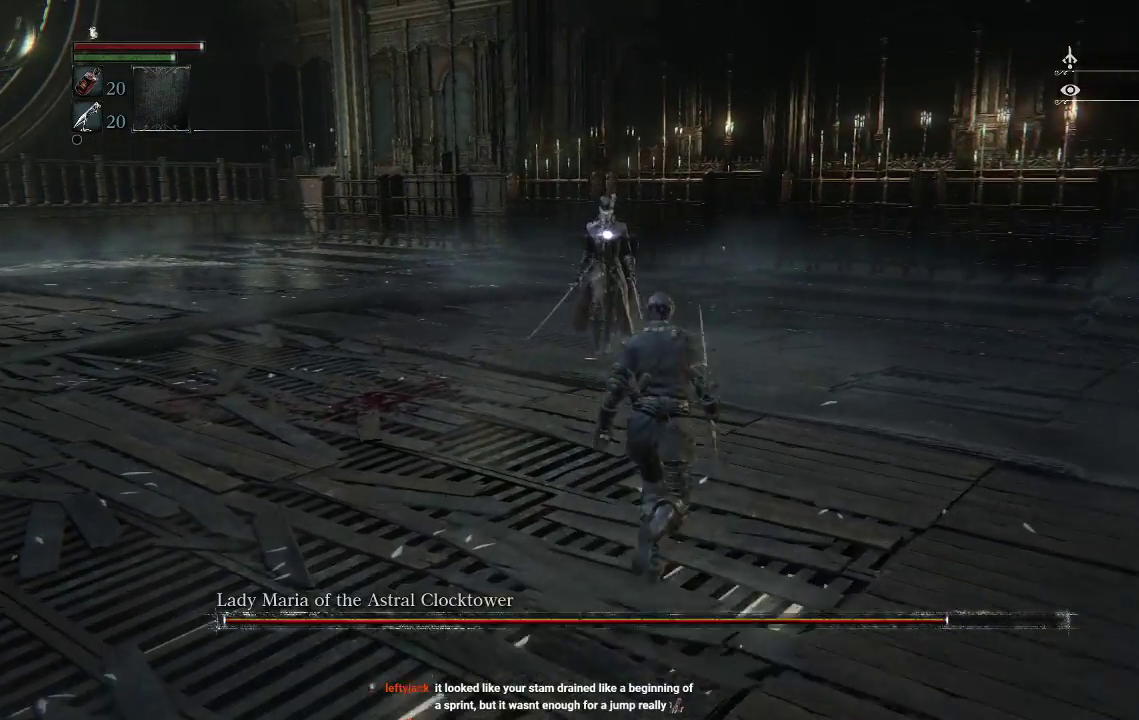
{"buttons": [], "left_stick": "up", "right_stick": "center", "events": [[267, "CIRCLE", "down"], [400, "CIRCLE", "up"]]}
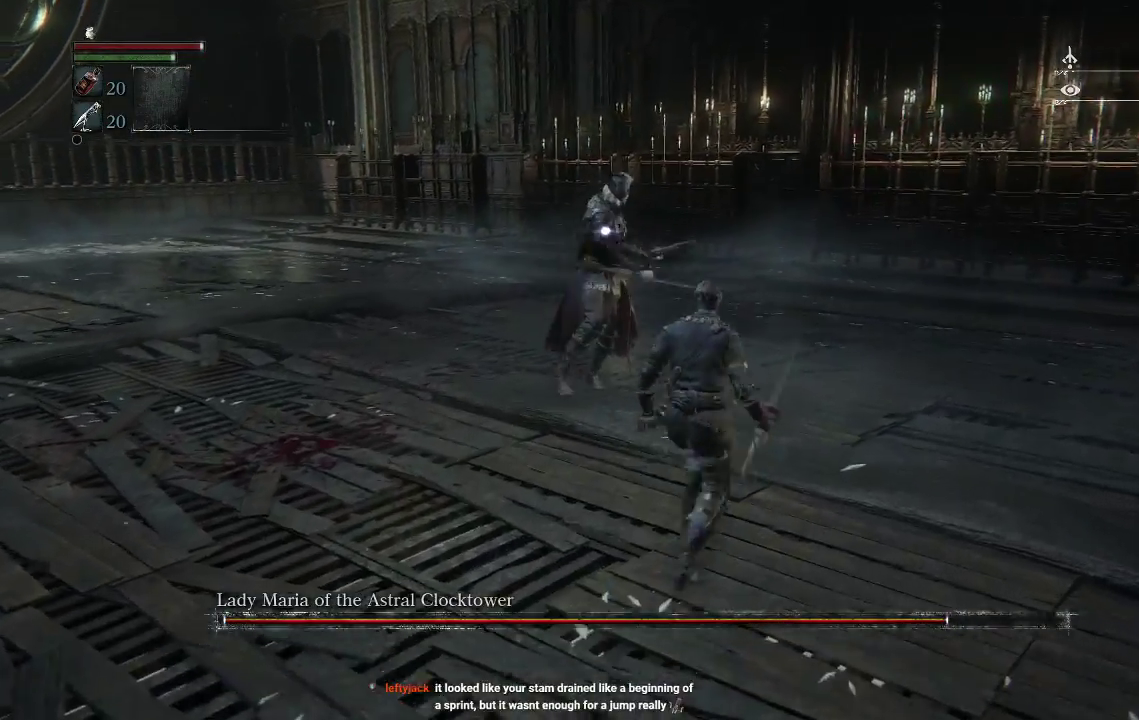
{"buttons": [], "left_stick": "up", "right_stick": "center", "events": []}
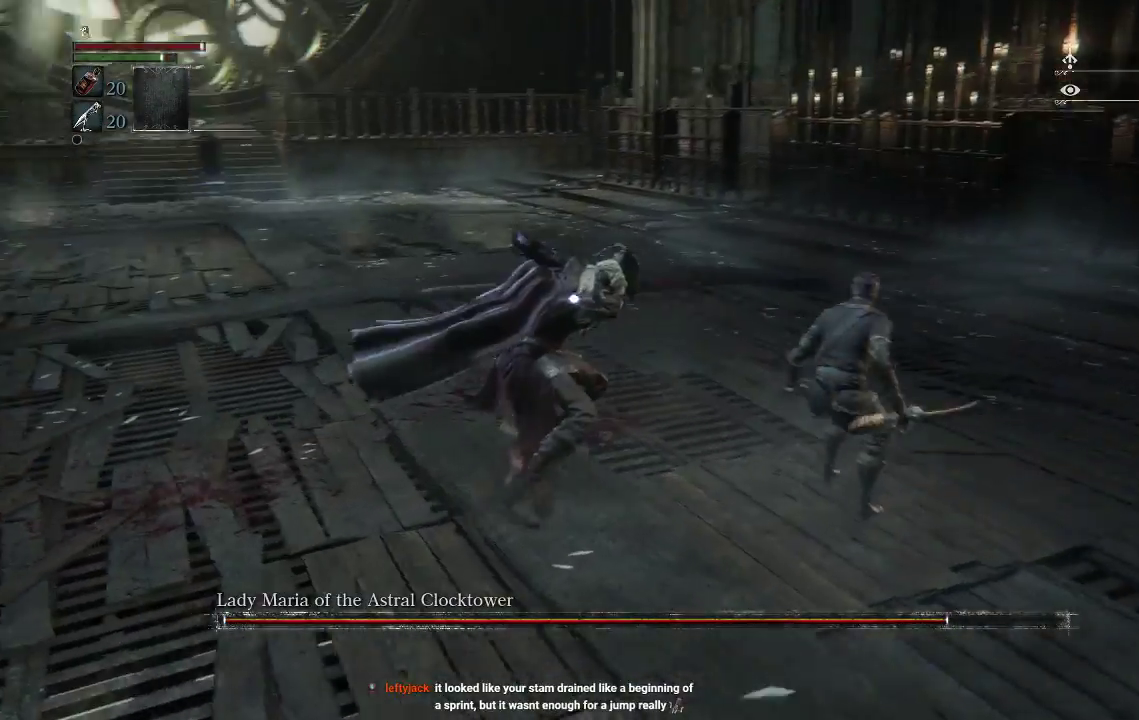
{"buttons": [], "left_stick": "down-right", "right_stick": "center", "events": [[167, "left_stick", "up-right"], [367, "left_stick", "down-right"]]}
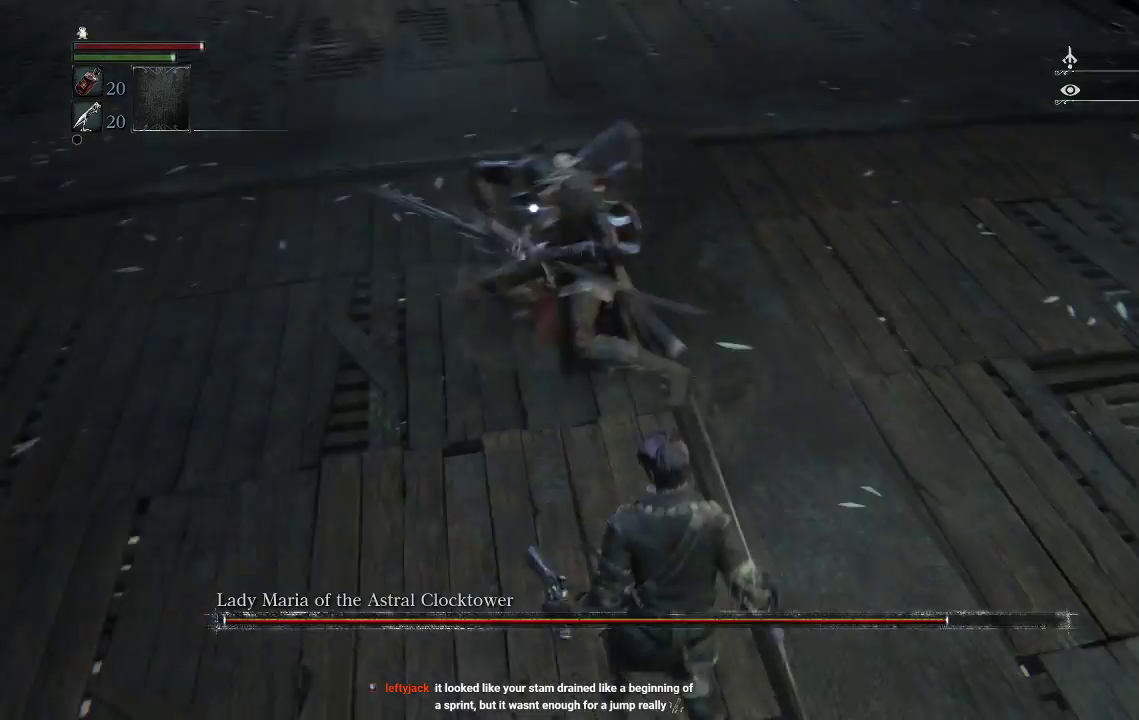
{"buttons": [], "left_stick": "down", "right_stick": "center", "events": [[300, "left_stick", "down"]]}
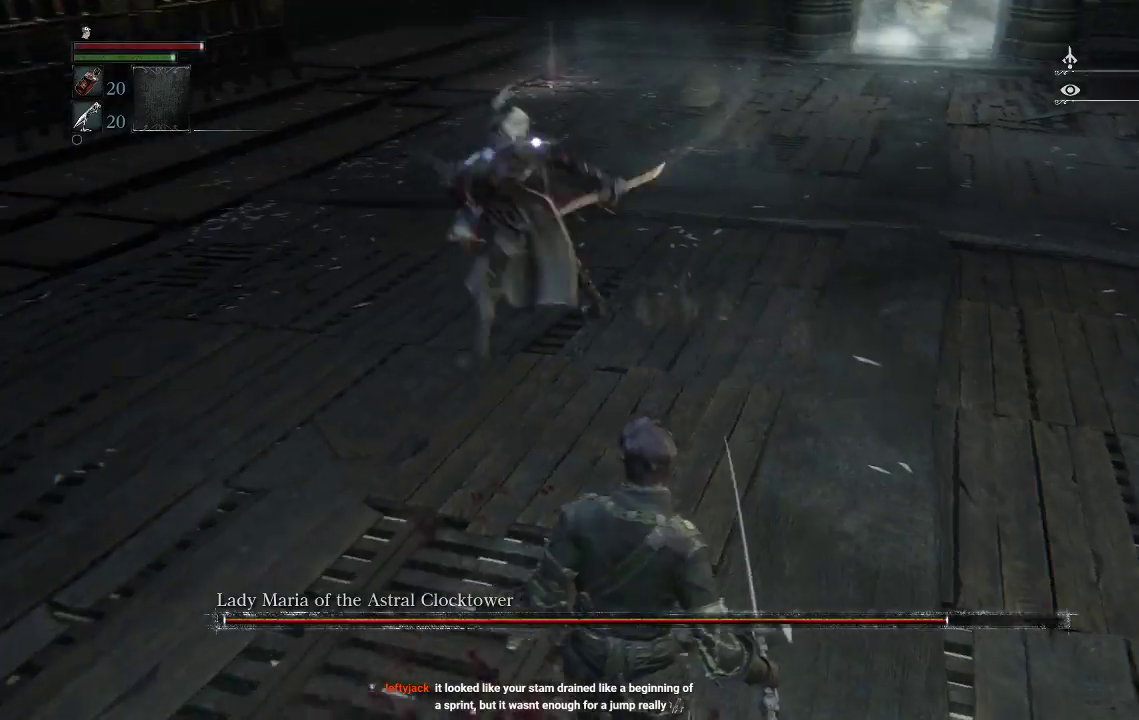
{"buttons": [], "left_stick": "up", "right_stick": "center", "events": [[33, "L2", "down"], [167, "left_stick", "center"], [367, "L2", "up"], [433, "left_stick", "up"]]}
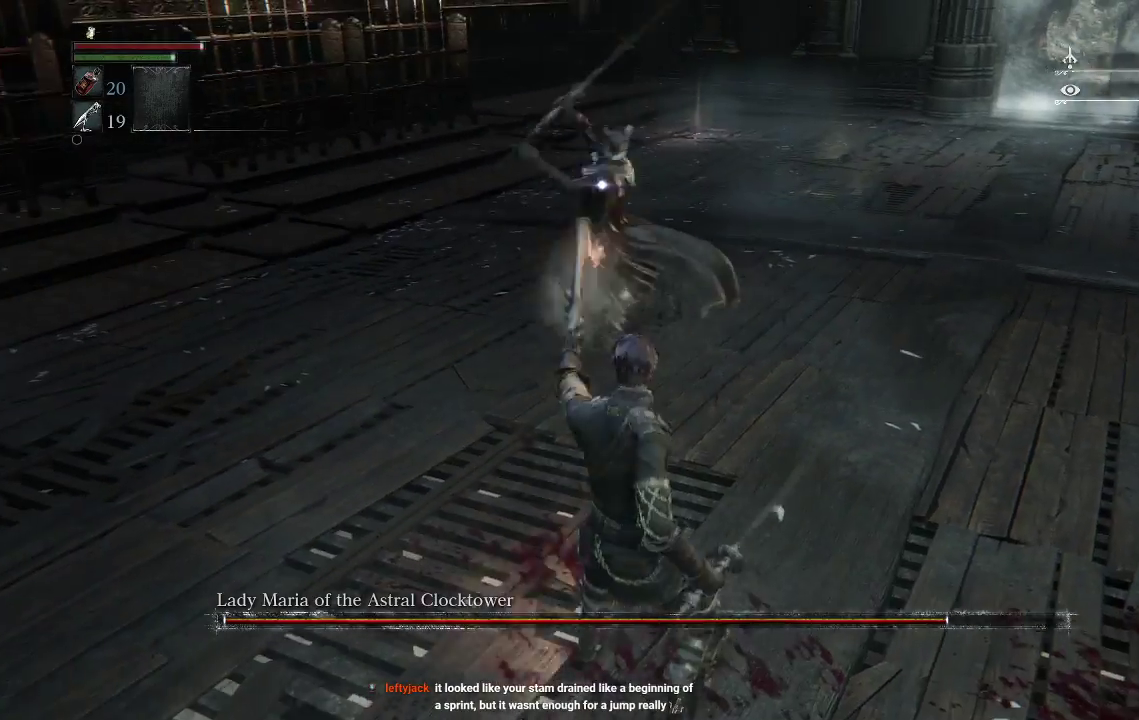
{"buttons": [], "left_stick": "up", "right_stick": "center", "events": []}
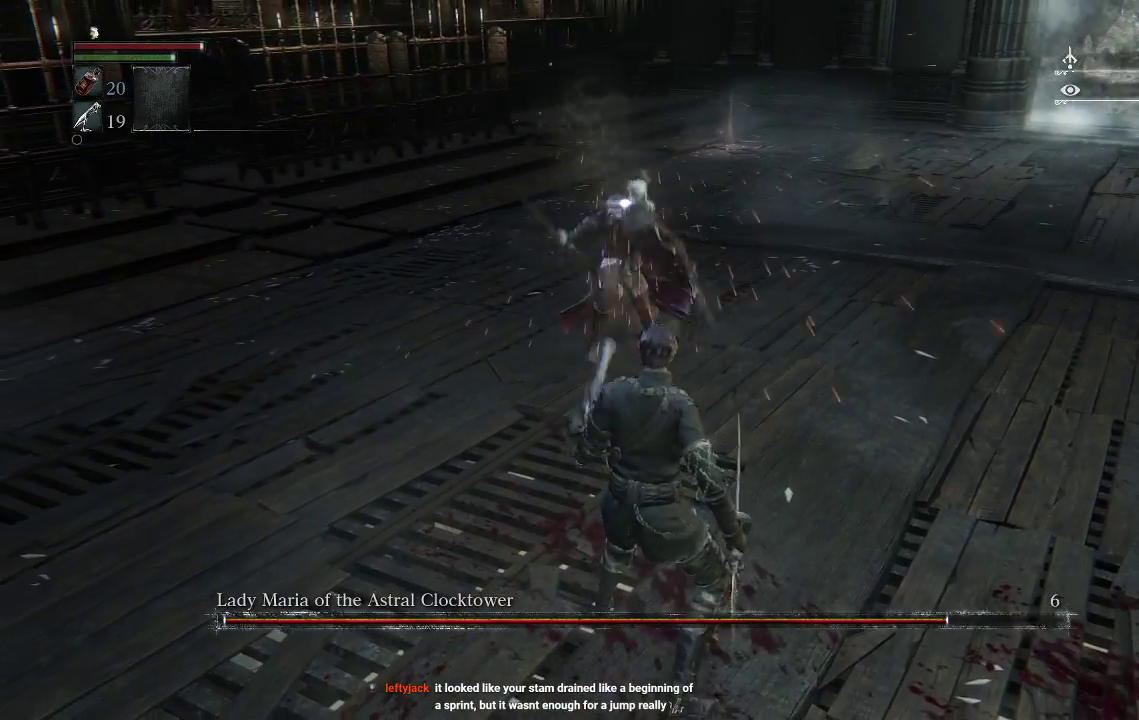
{"buttons": [], "left_stick": "up", "right_stick": "center", "events": [[233, "R1", "down"], [467, "R1", "up"]]}
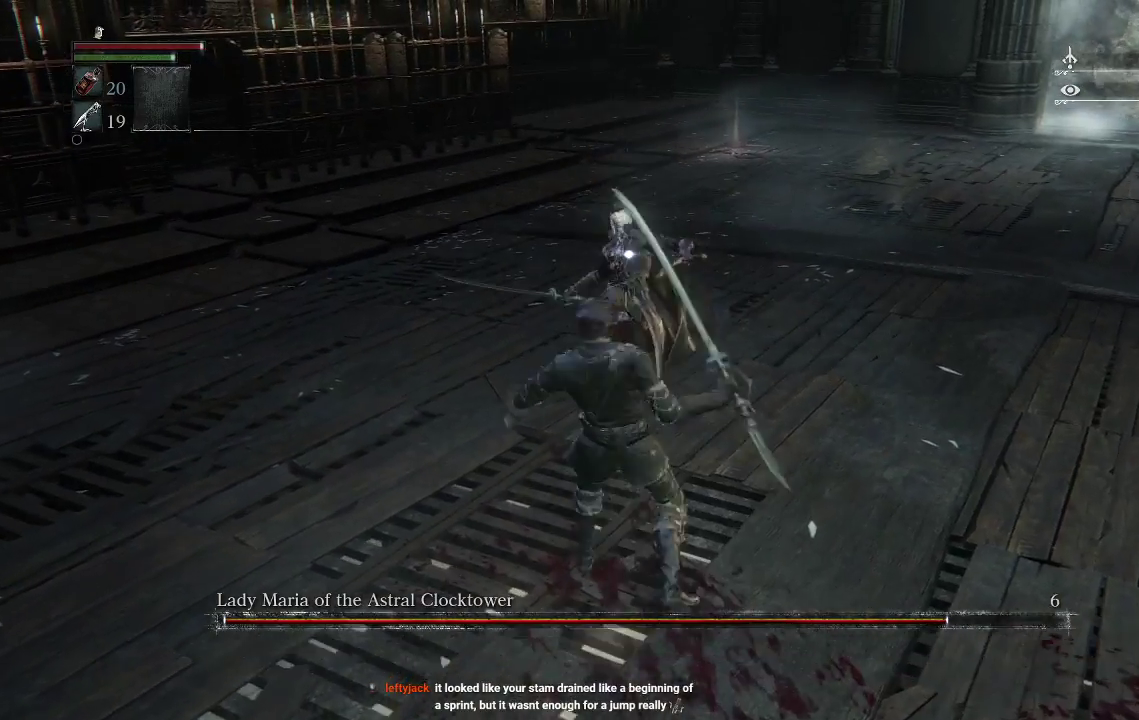
{"buttons": ["CIRCLE"], "left_stick": "down", "right_stick": "center", "events": [[333, "left_stick", "center"], [400, "left_stick", "down"], [433, "CIRCLE", "down"]]}
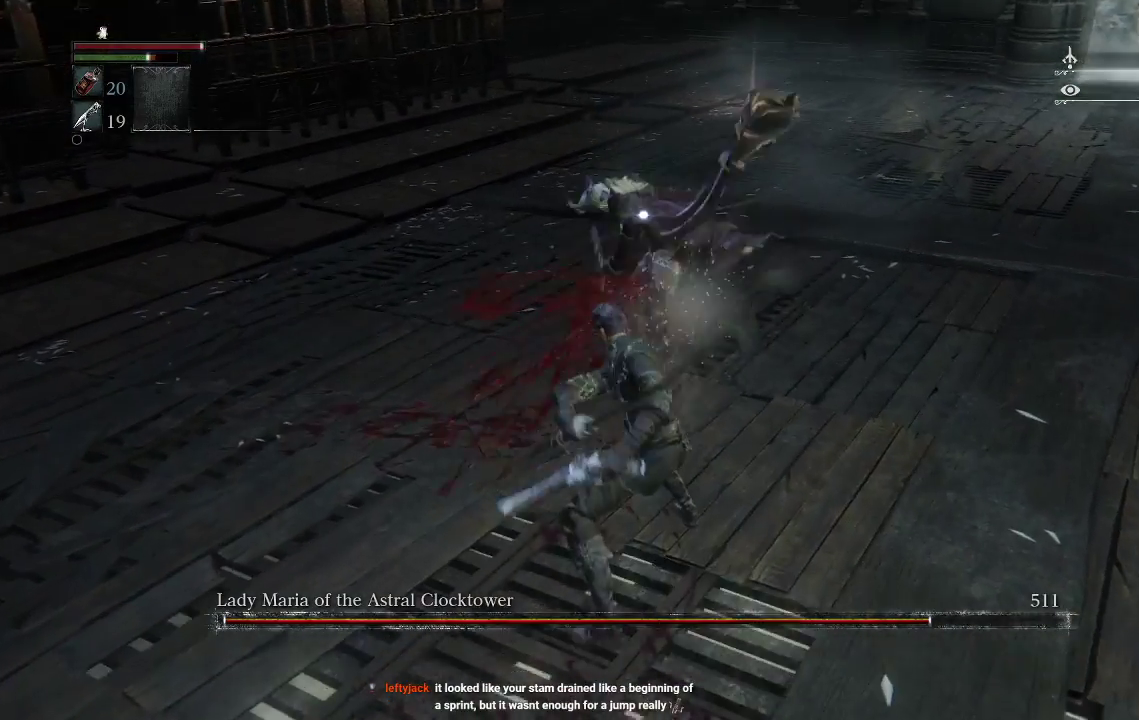
{"buttons": [], "left_stick": "down", "right_stick": "center", "events": [[67, "CIRCLE", "up"]]}
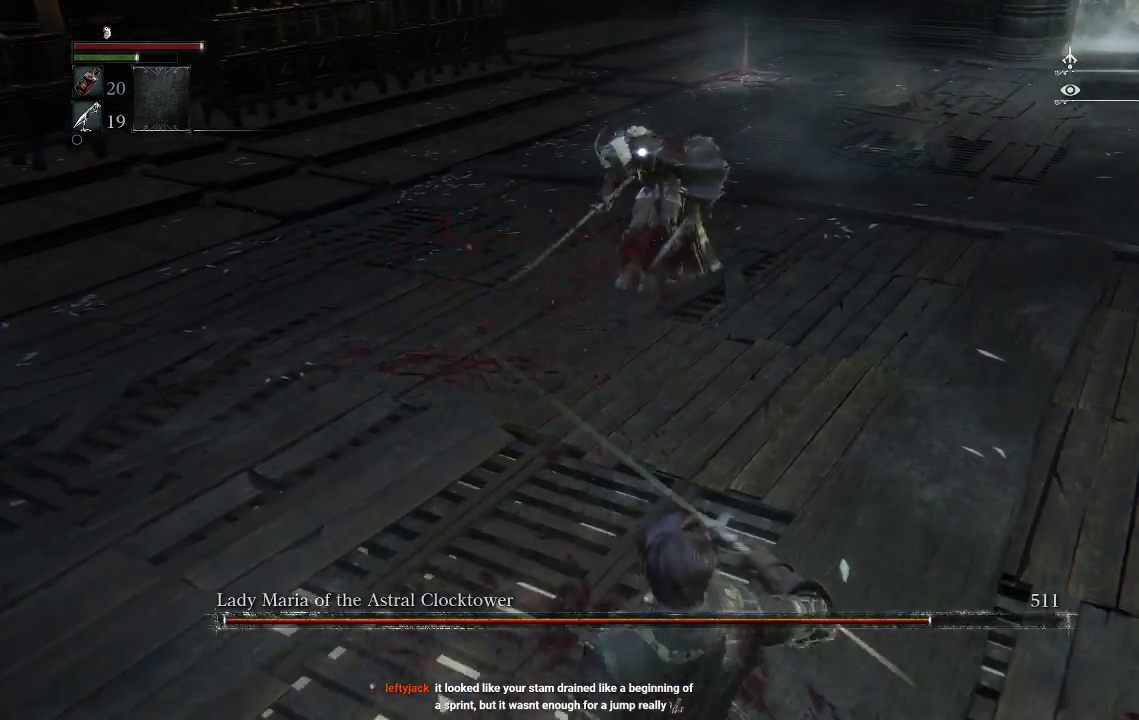
{"buttons": ["CIRCLE"], "left_stick": "down", "right_stick": "center", "events": [[500, "CIRCLE", "down"]]}
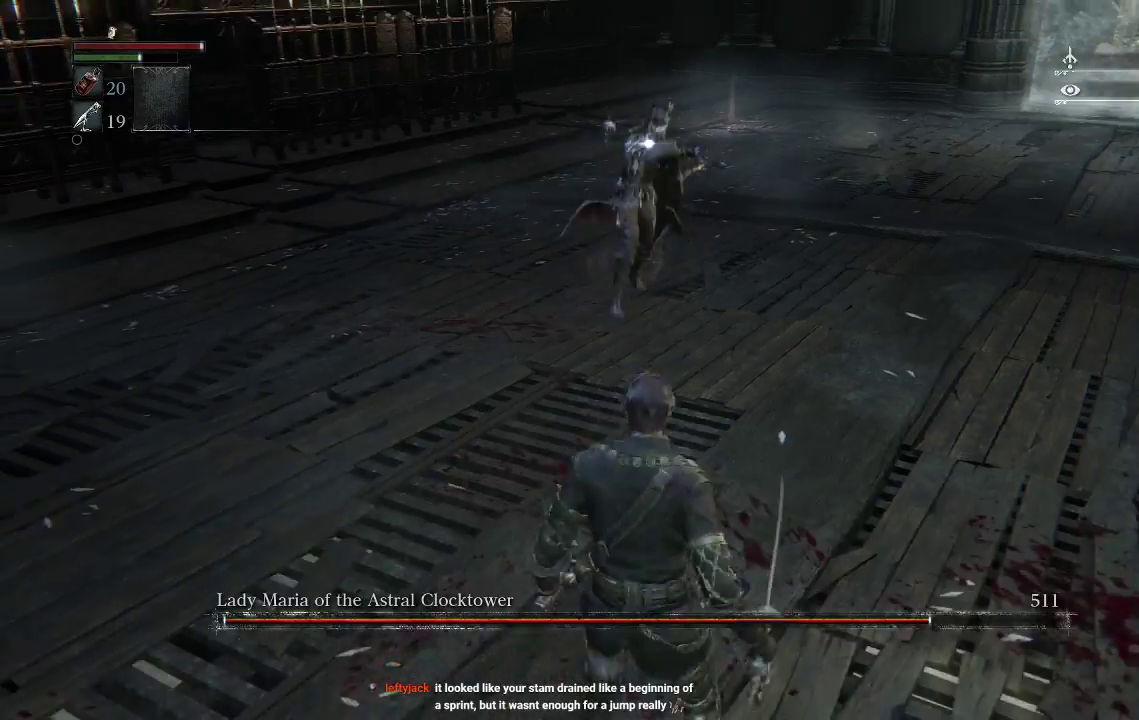
{"buttons": [], "left_stick": "center", "right_stick": "center", "events": [[67, "CIRCLE", "up"], [400, "left_stick", "center"]]}
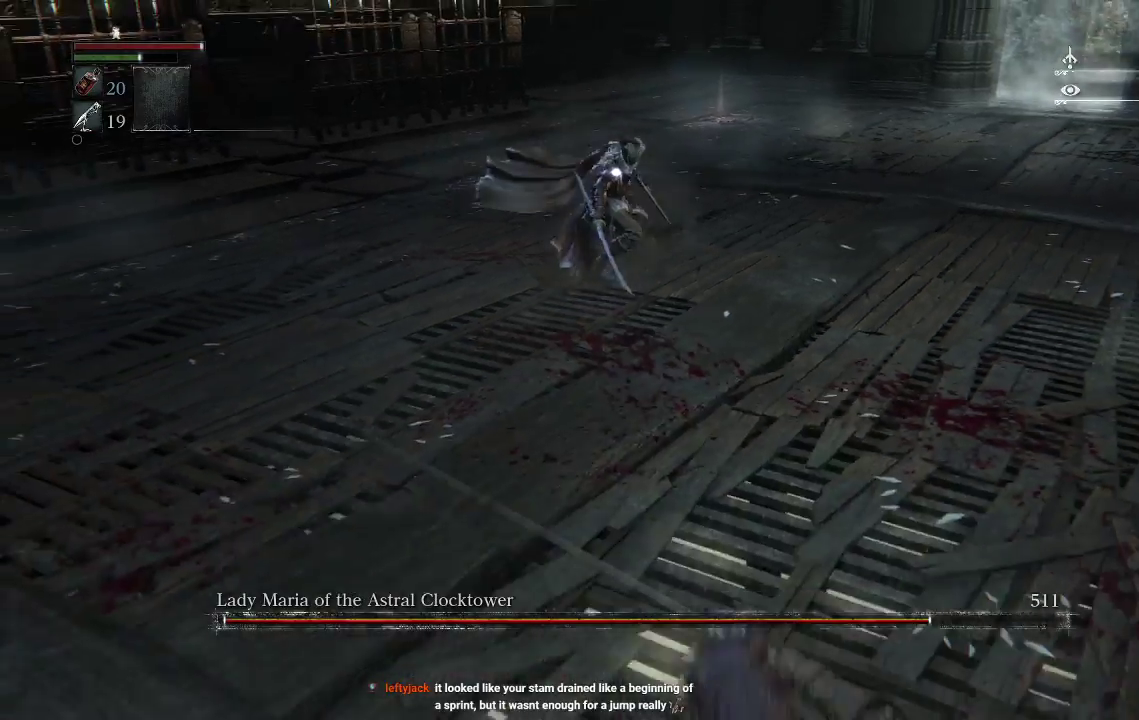
{"buttons": [], "left_stick": "up", "right_stick": "center", "events": [[167, "left_stick", "up"]]}
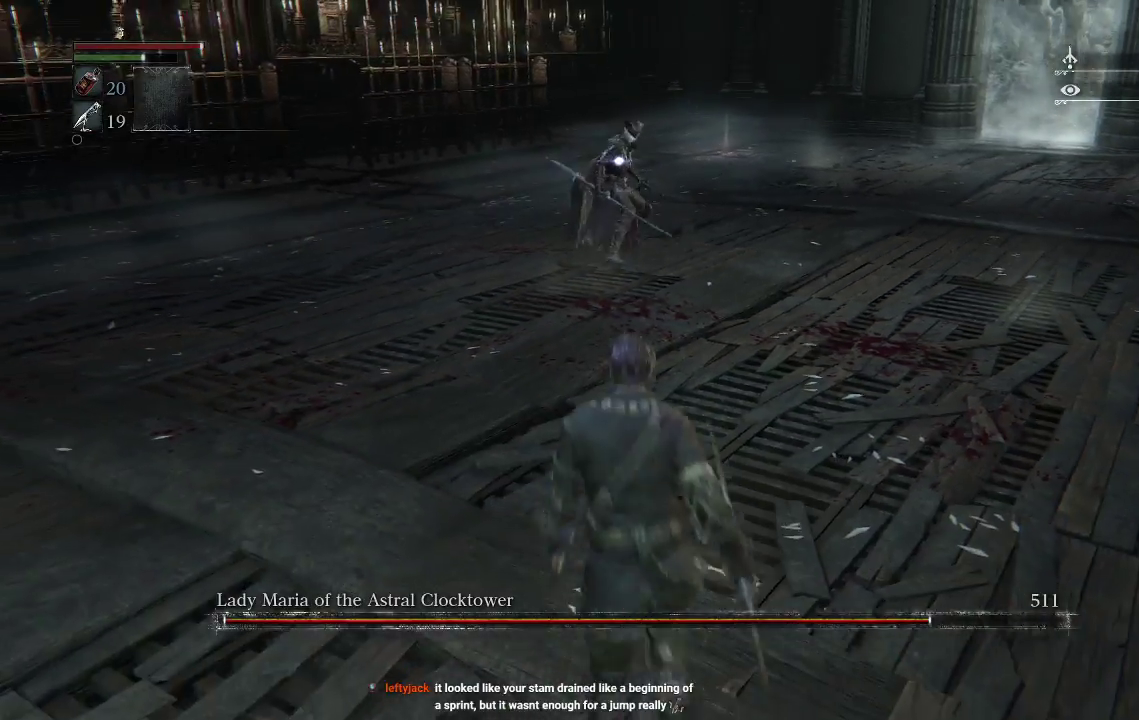
{"buttons": [], "left_stick": "center", "right_stick": "center", "events": [[300, "left_stick", "center"]]}
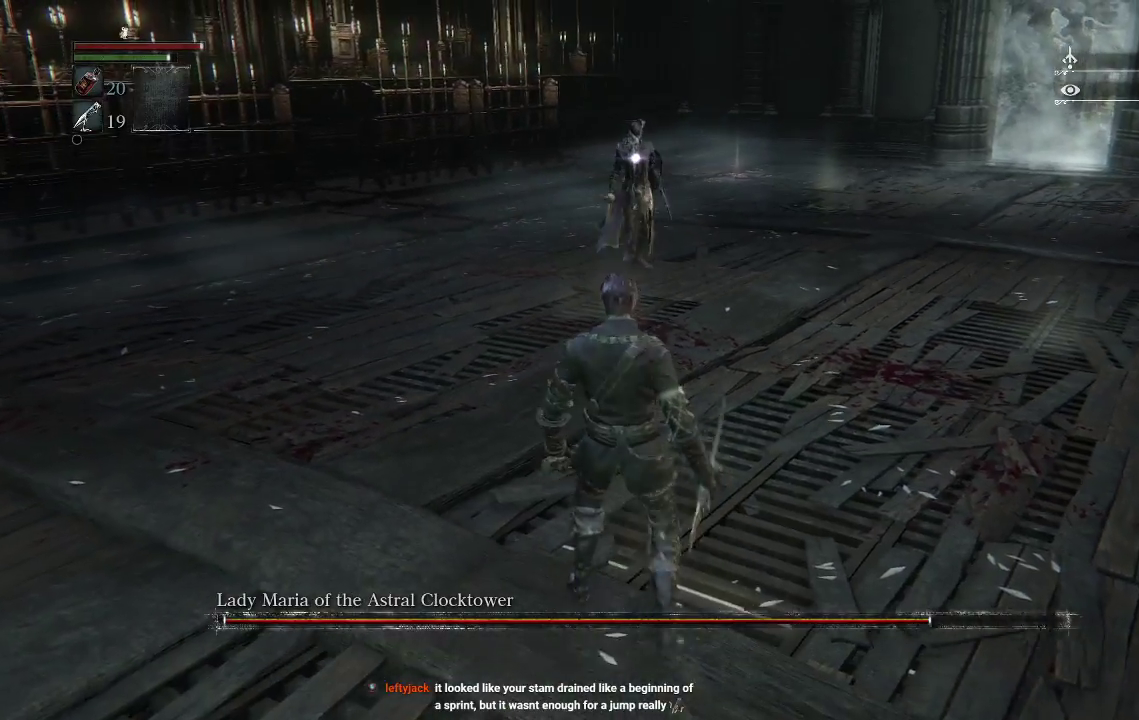
{"buttons": [], "left_stick": "down-left", "right_stick": "center", "events": [[67, "left_stick", "down"], [400, "left_stick", "down-left"]]}
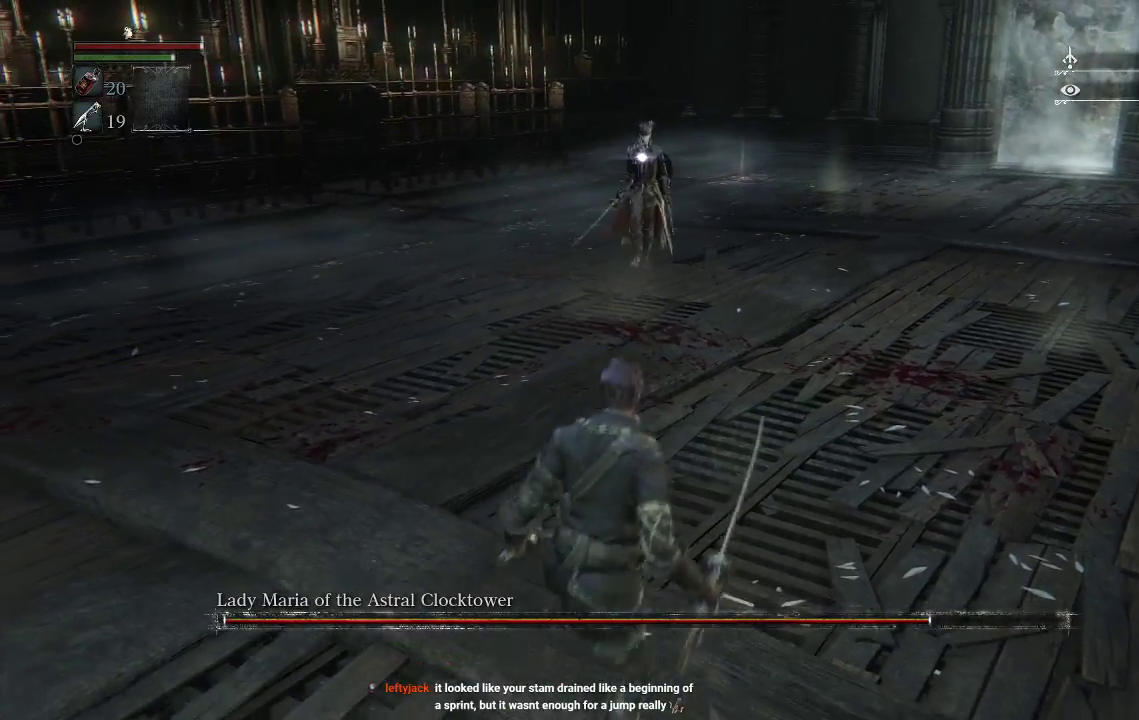
{"buttons": [], "left_stick": "up-right", "right_stick": "center", "events": [[33, "left_stick", "left"], [133, "left_stick", "up-left"], [233, "left_stick", "up"], [333, "left_stick", "up-right"]]}
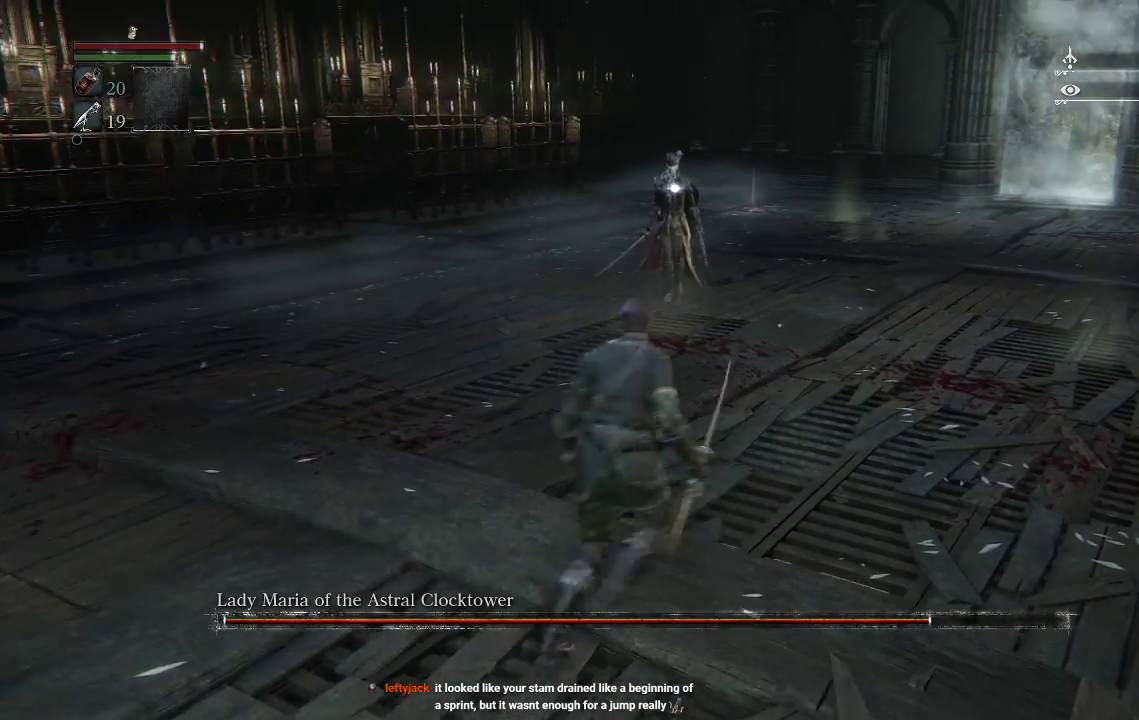
{"buttons": [], "left_stick": "up", "right_stick": "center", "events": [[133, "left_stick", "up"]]}